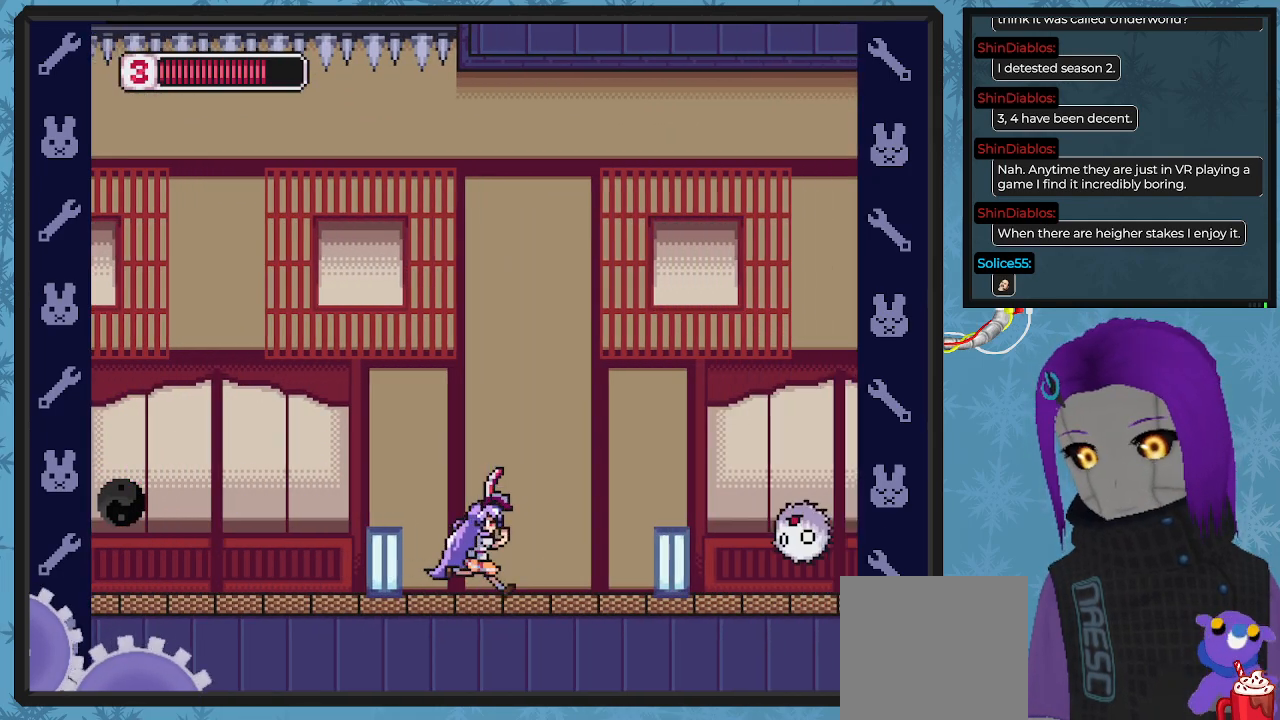
Gameplay with a controller (Xbox layout); each line is a JSON object with the inputs held at the frame after it. "events" lists button and stick changes between this image and that frame as [ms after this image, input, new state], when the widget could be followed in between. Not read: right_stick.
{"buttons": ["X"], "left_stick": "center", "events": [[267, "DPAD_RIGHT", "up"], [300, "X", "down"], [367, "X", "up"], [467, "X", "down"]]}
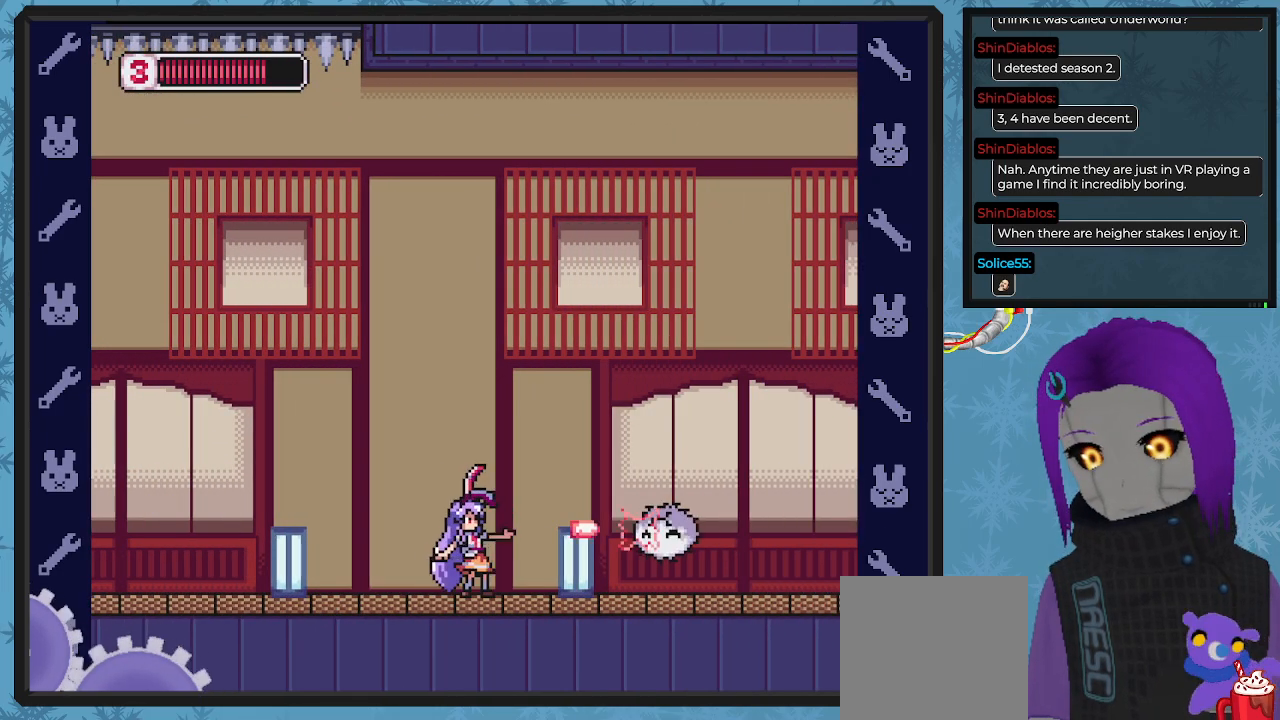
{"buttons": ["X", "DPAD_RIGHT"], "left_stick": "center", "events": [[33, "X", "up"], [100, "X", "down"], [200, "X", "up"], [233, "X", "down"], [333, "X", "up"], [367, "DPAD_RIGHT", "down"], [400, "X", "down"]]}
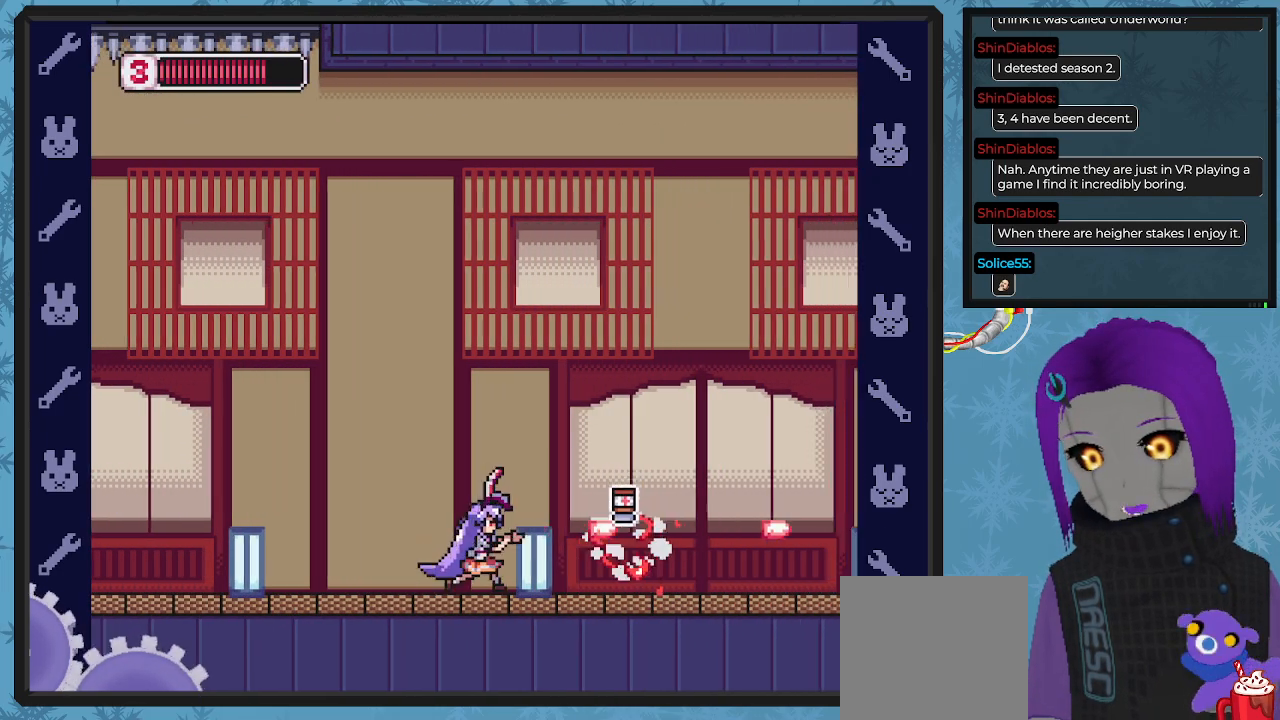
{"buttons": ["X", "DPAD_RIGHT"], "left_stick": "center", "events": [[33, "X", "up"], [133, "X", "down"], [233, "X", "up"], [300, "X", "down"], [400, "X", "up"], [500, "X", "down"]]}
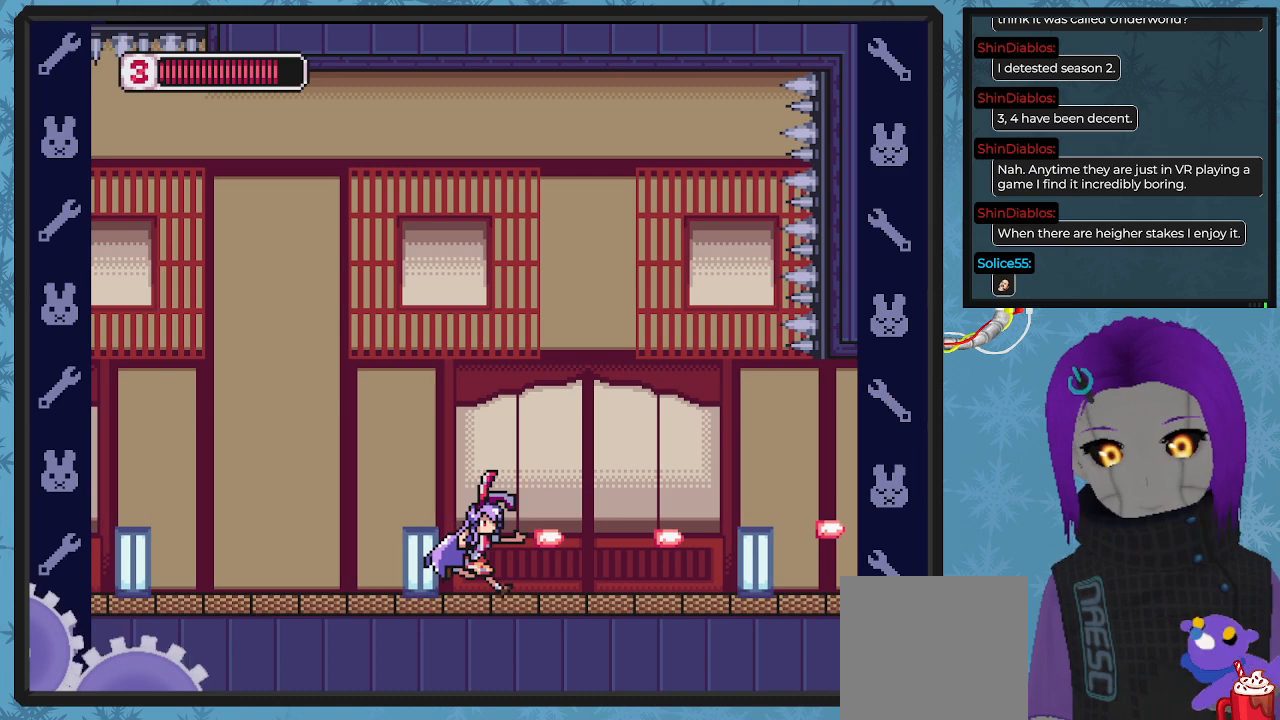
{"buttons": ["DPAD_RIGHT"], "left_stick": "center", "events": [[33, "DPAD_RIGHT", "up"], [100, "X", "up"], [133, "DPAD_RIGHT", "down"], [200, "X", "down"], [267, "X", "up"], [400, "X", "down"], [500, "X", "up"]]}
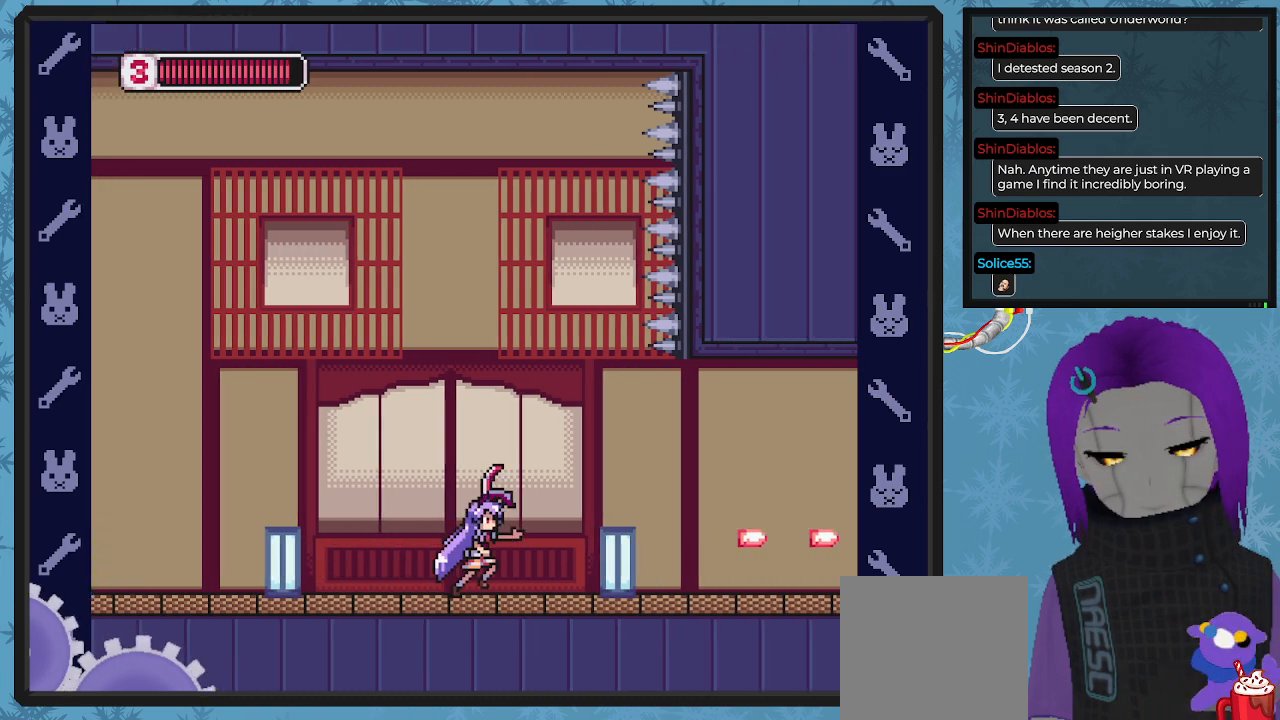
{"buttons": ["DPAD_RIGHT"], "left_stick": "center", "events": [[133, "X", "down"], [267, "X", "up"], [367, "X", "down"], [467, "X", "up"]]}
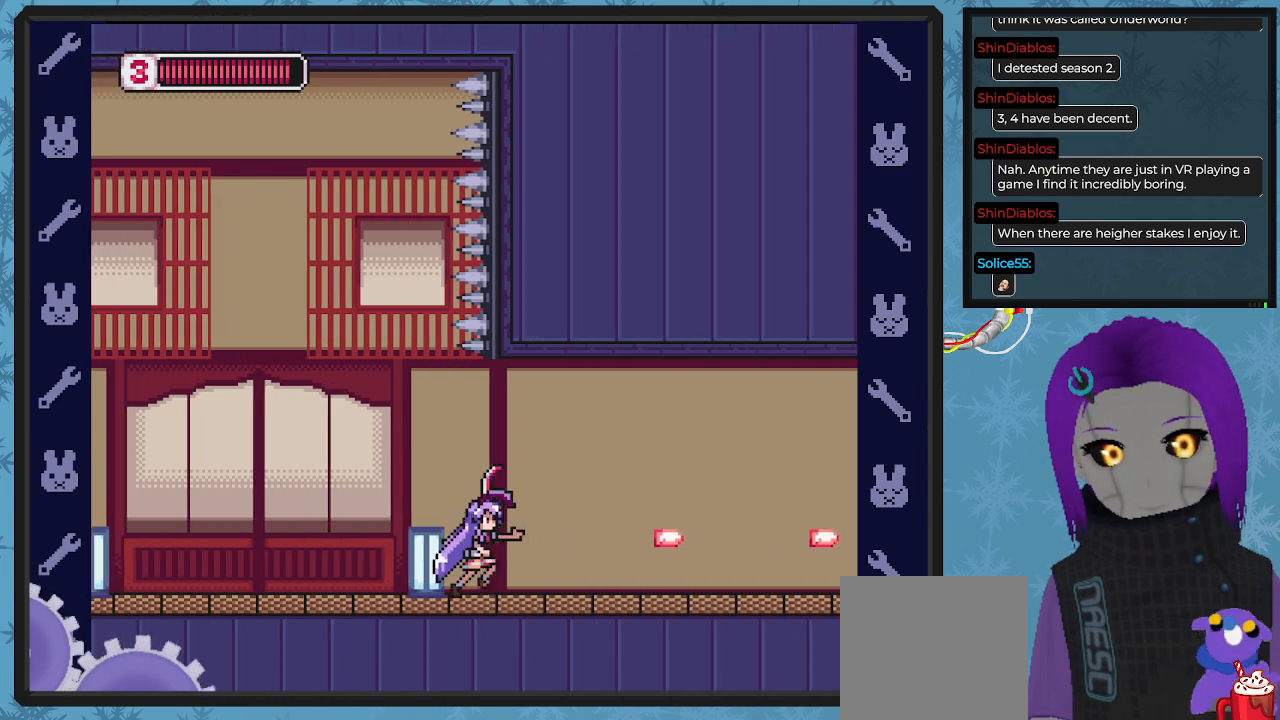
{"buttons": ["X", "DPAD_RIGHT"], "left_stick": "center", "events": [[67, "X", "down"], [167, "X", "up"], [267, "X", "down"], [400, "X", "up"], [500, "X", "down"]]}
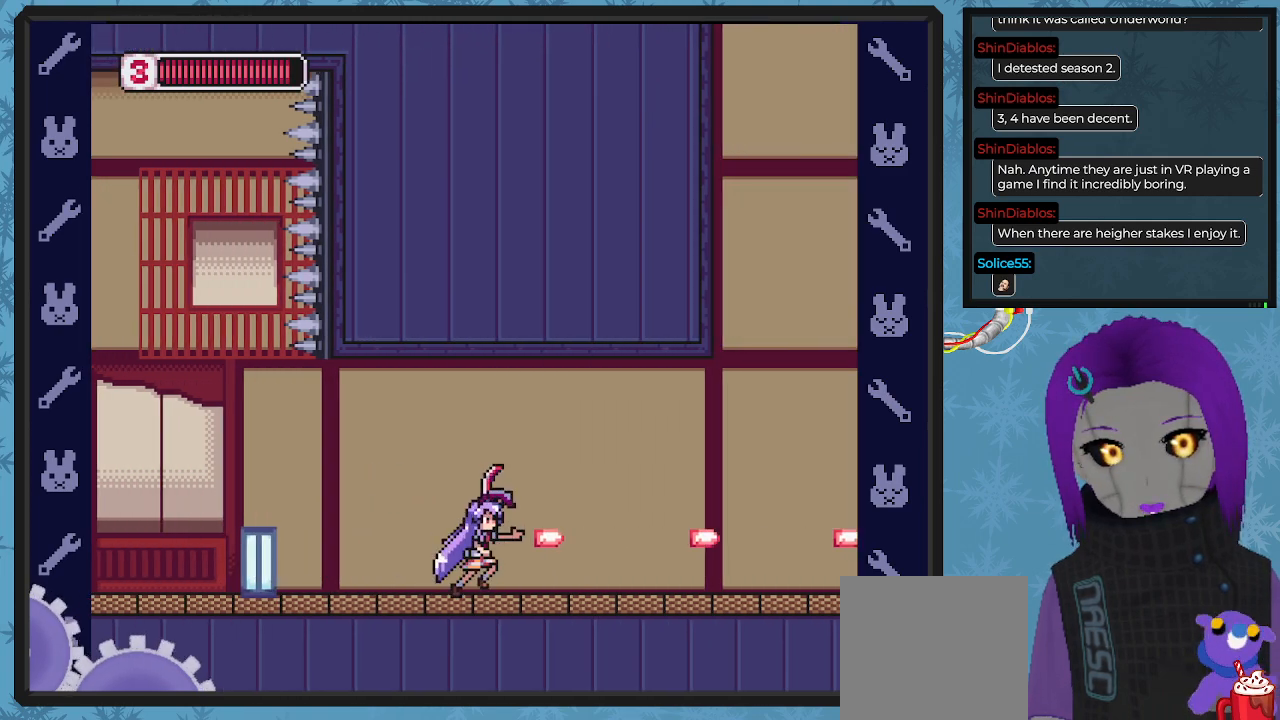
{"buttons": ["DPAD_RIGHT"], "left_stick": "center", "events": [[100, "X", "up"], [200, "X", "down"], [300, "X", "up"], [400, "X", "down"], [500, "X", "up"]]}
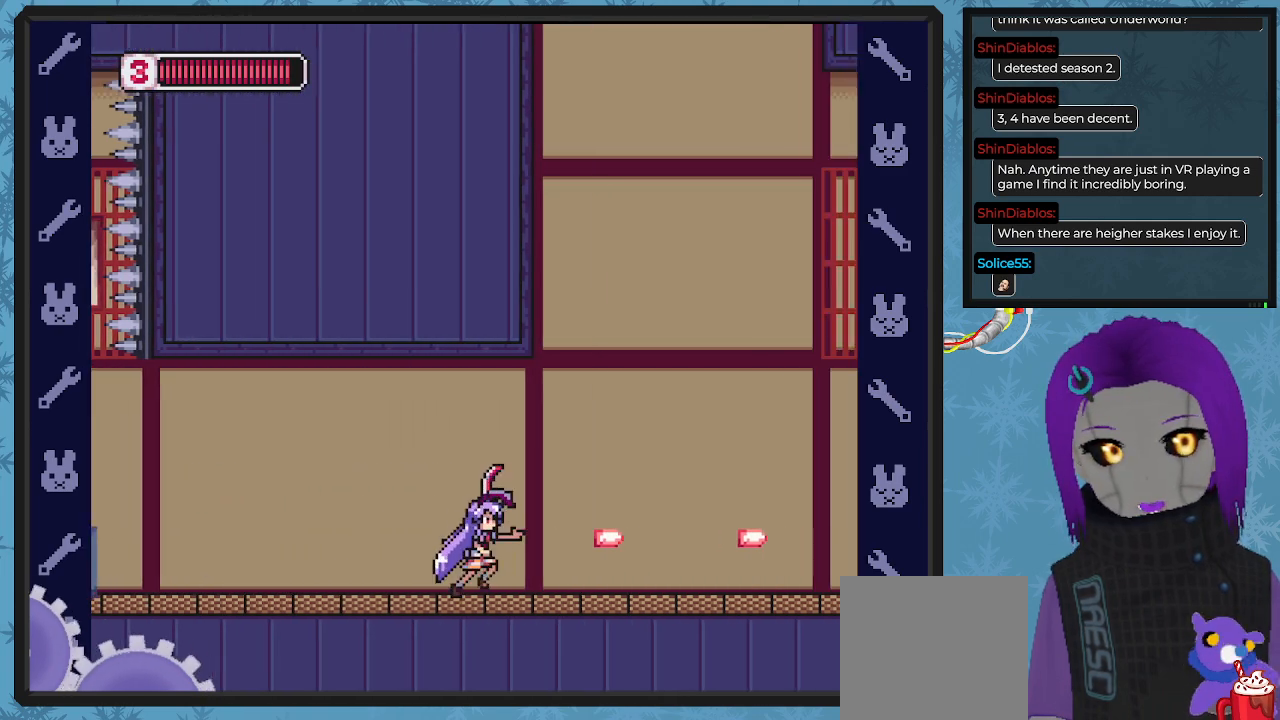
{"buttons": ["X", "DPAD_RIGHT"], "left_stick": "center", "events": [[100, "X", "down"], [200, "X", "up"], [300, "X", "down"], [400, "X", "up"], [467, "X", "down"]]}
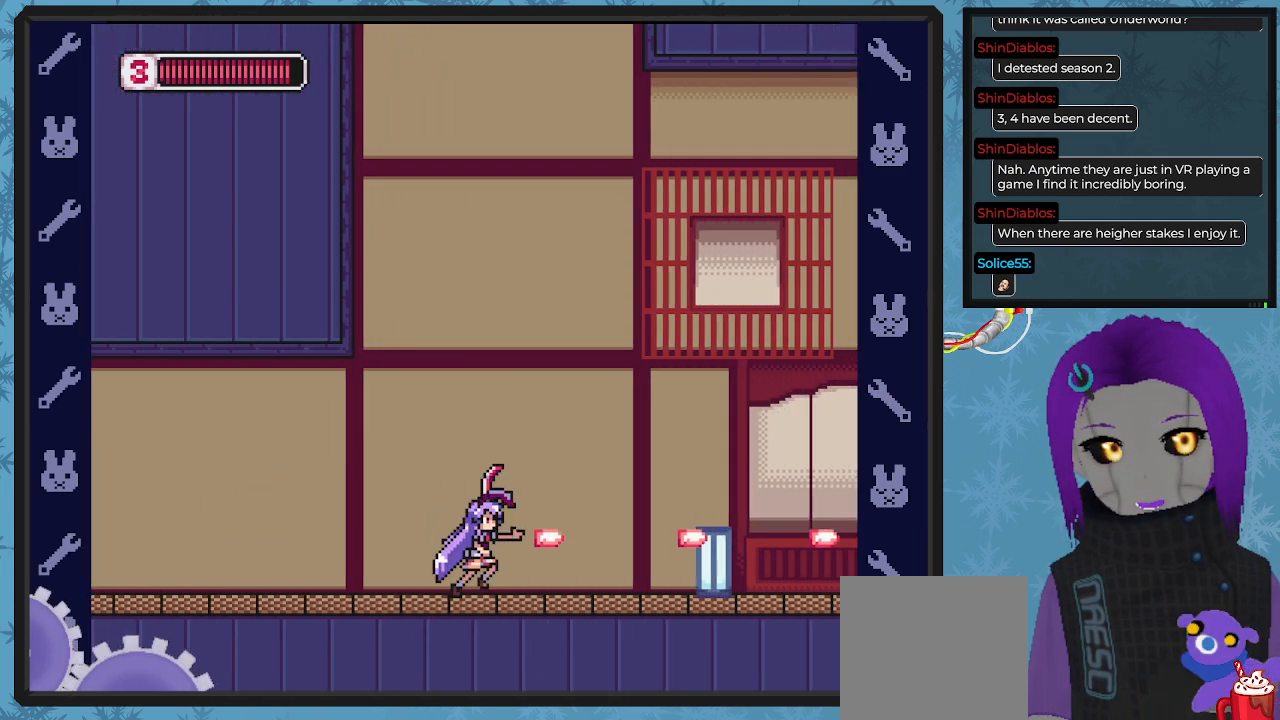
{"buttons": ["DPAD_RIGHT"], "left_stick": "center", "events": [[100, "X", "up"], [200, "X", "down"], [300, "X", "up"]]}
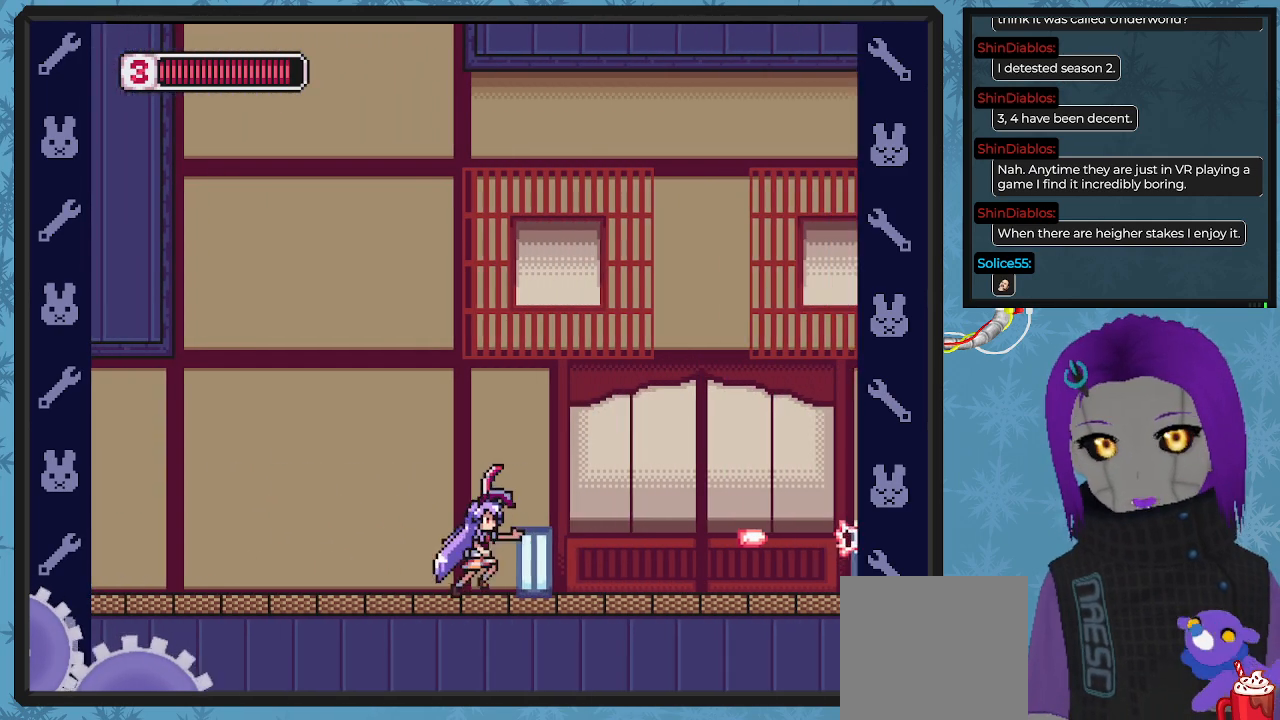
{"buttons": ["X"], "left_stick": "center", "events": [[100, "X", "down"], [400, "DPAD_RIGHT", "up"]]}
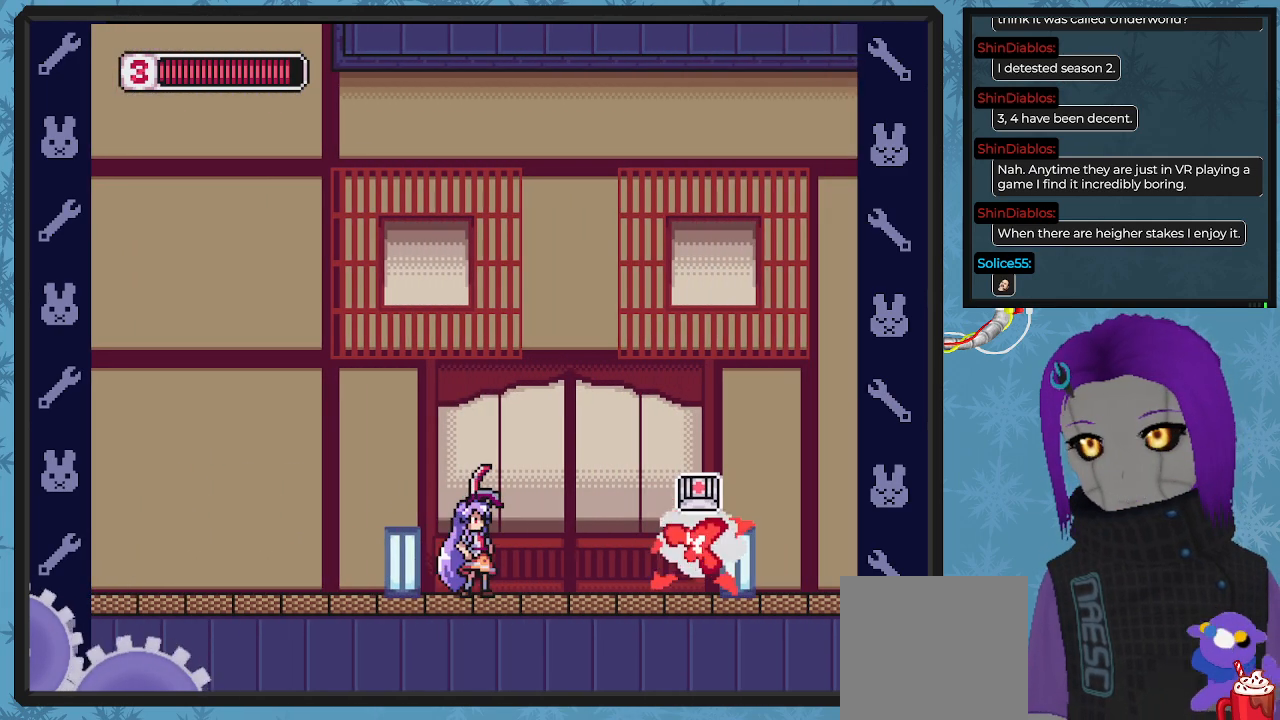
{"buttons": ["X", "DPAD_RIGHT"], "left_stick": "center", "events": [[333, "DPAD_RIGHT", "down"]]}
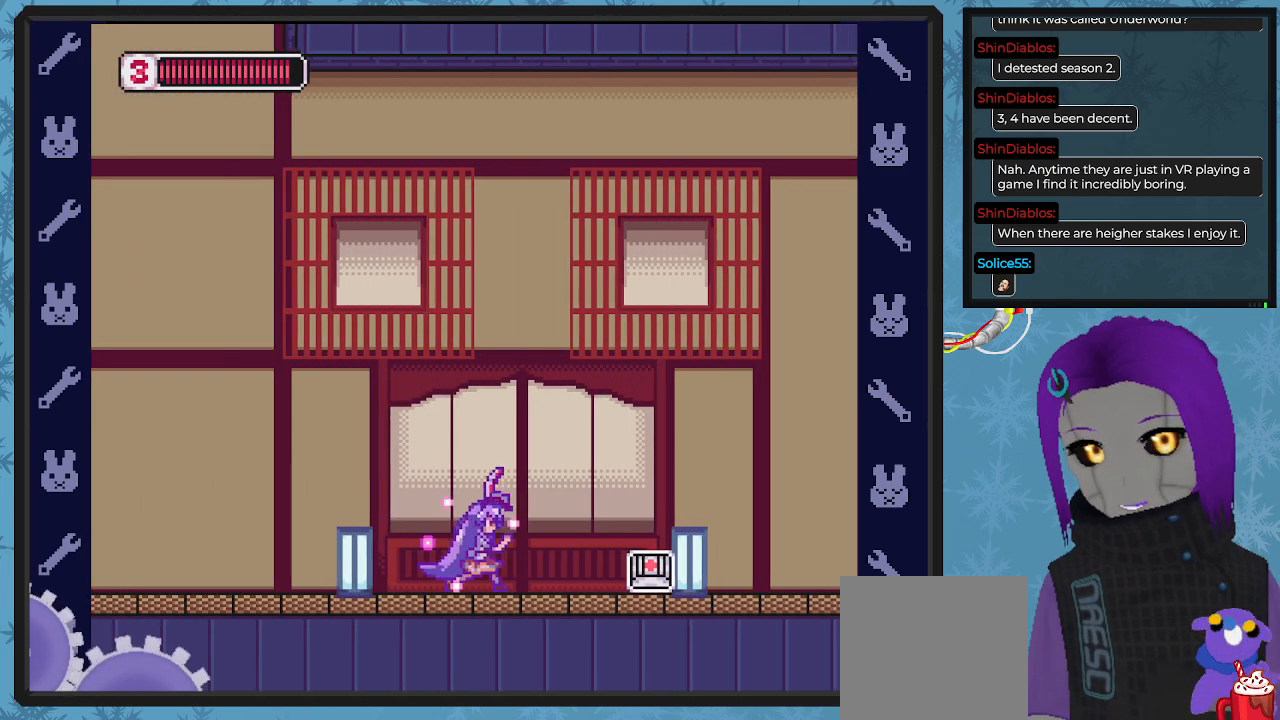
{"buttons": ["X", "DPAD_RIGHT"], "left_stick": "center", "events": []}
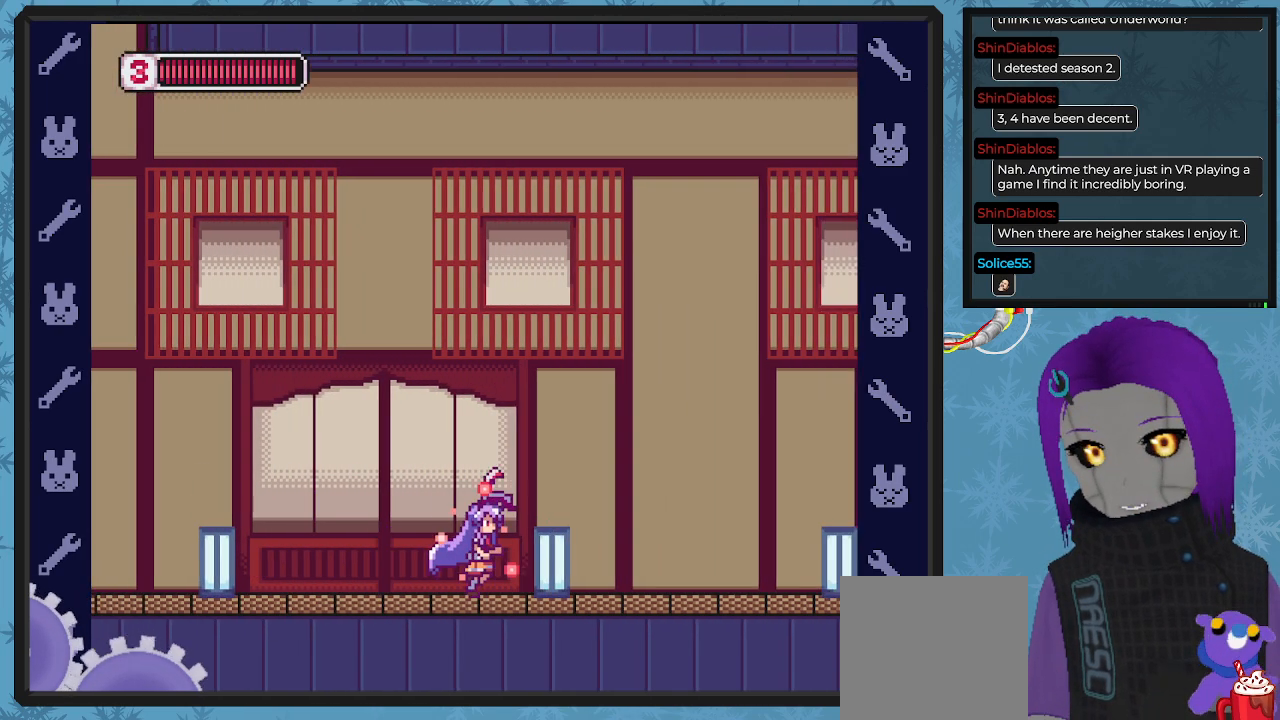
{"buttons": ["X", "DPAD_RIGHT"], "left_stick": "center", "events": []}
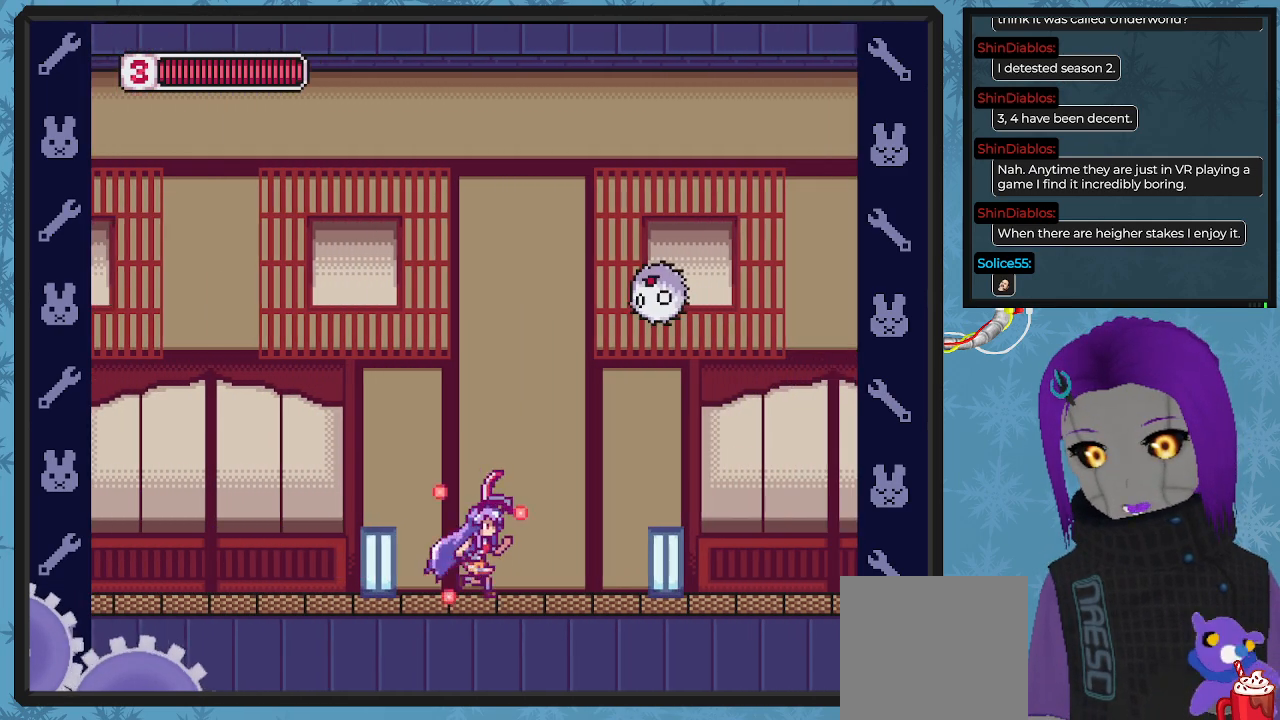
{"buttons": ["DPAD_UP"], "left_stick": "center", "events": [[100, "DPAD_RIGHT", "up"], [267, "A", "down"], [433, "DPAD_UP", "down"], [500, "A", "up"], [500, "X", "up"]]}
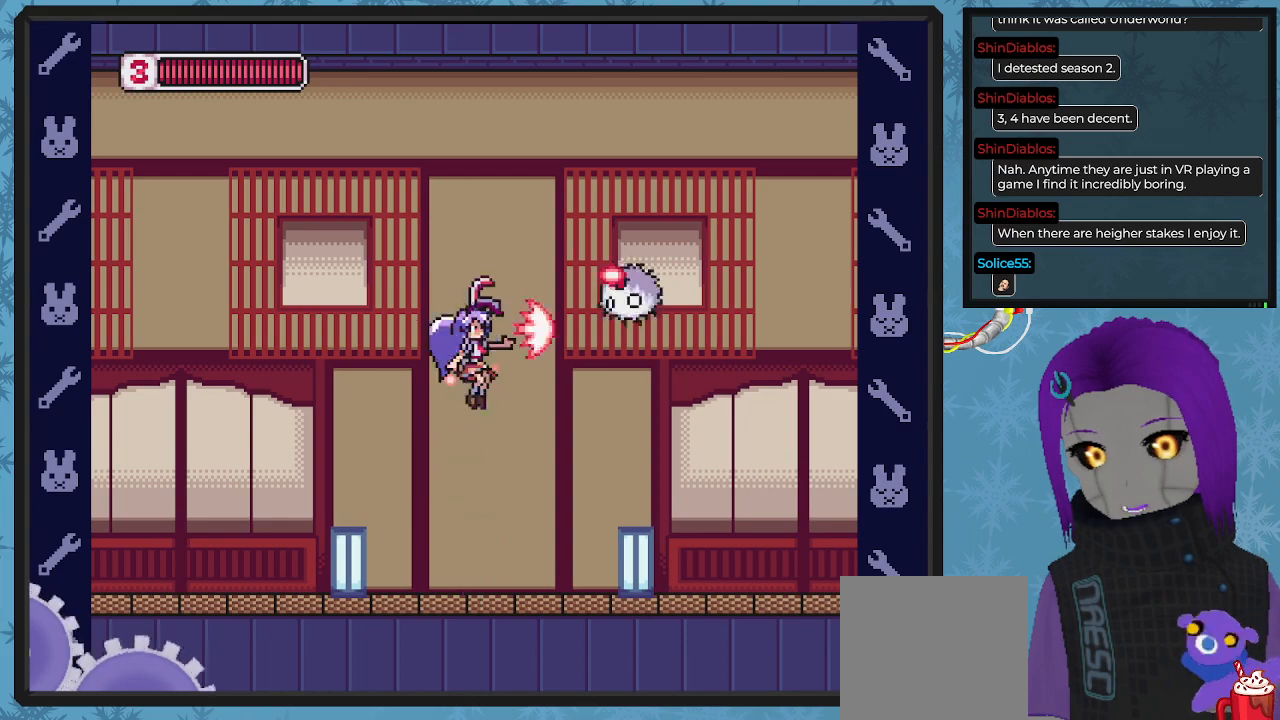
{"buttons": ["X", "DPAD_RIGHT"], "left_stick": "center", "events": [[67, "X", "down"], [100, "DPAD_UP", "up"], [167, "DPAD_LEFT", "down"], [300, "DPAD_UP", "down"], [333, "DPAD_LEFT", "up"], [333, "DPAD_UP", "up"], [400, "DPAD_RIGHT", "down"]]}
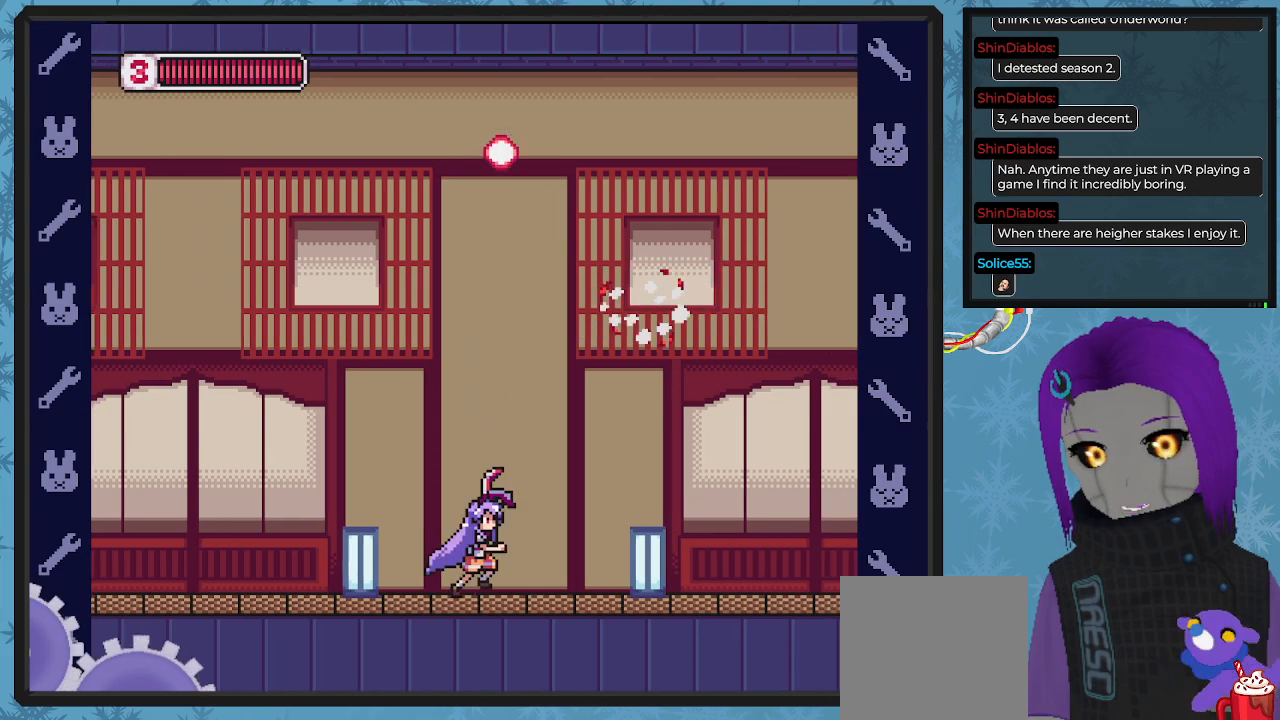
{"buttons": ["X", "DPAD_RIGHT"], "left_stick": "center", "events": []}
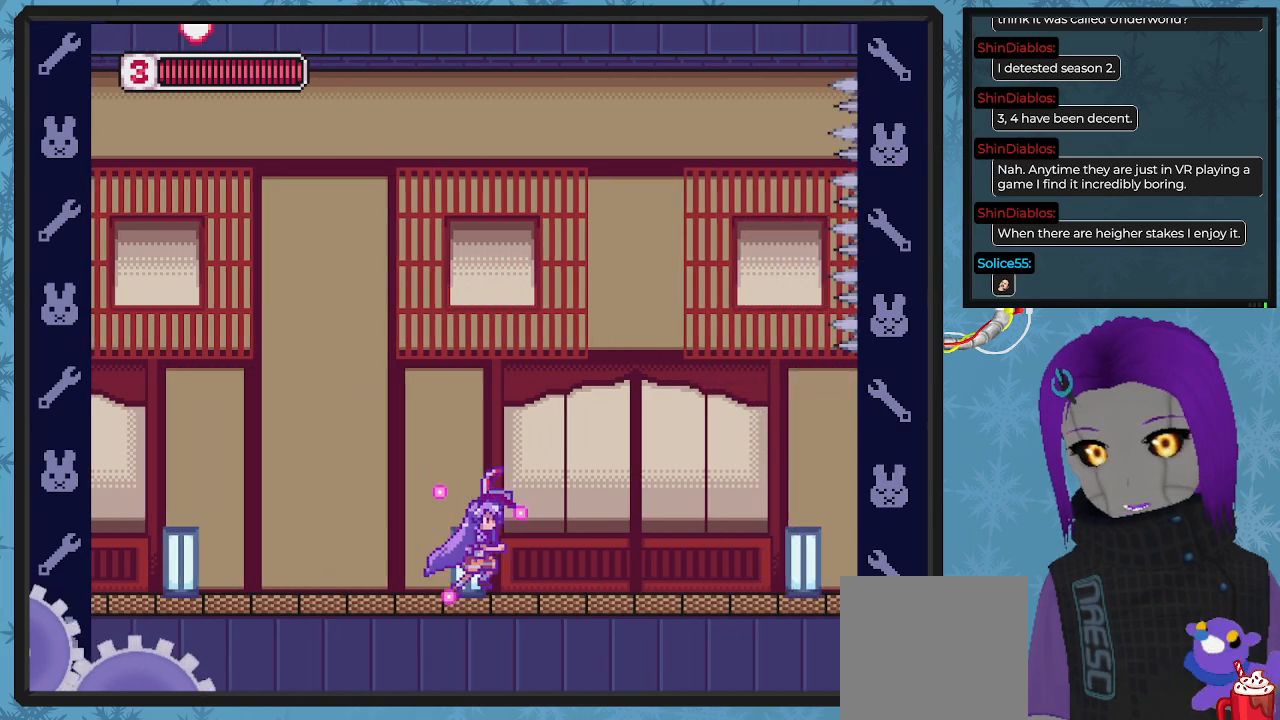
{"buttons": ["X", "DPAD_RIGHT"], "left_stick": "center", "events": []}
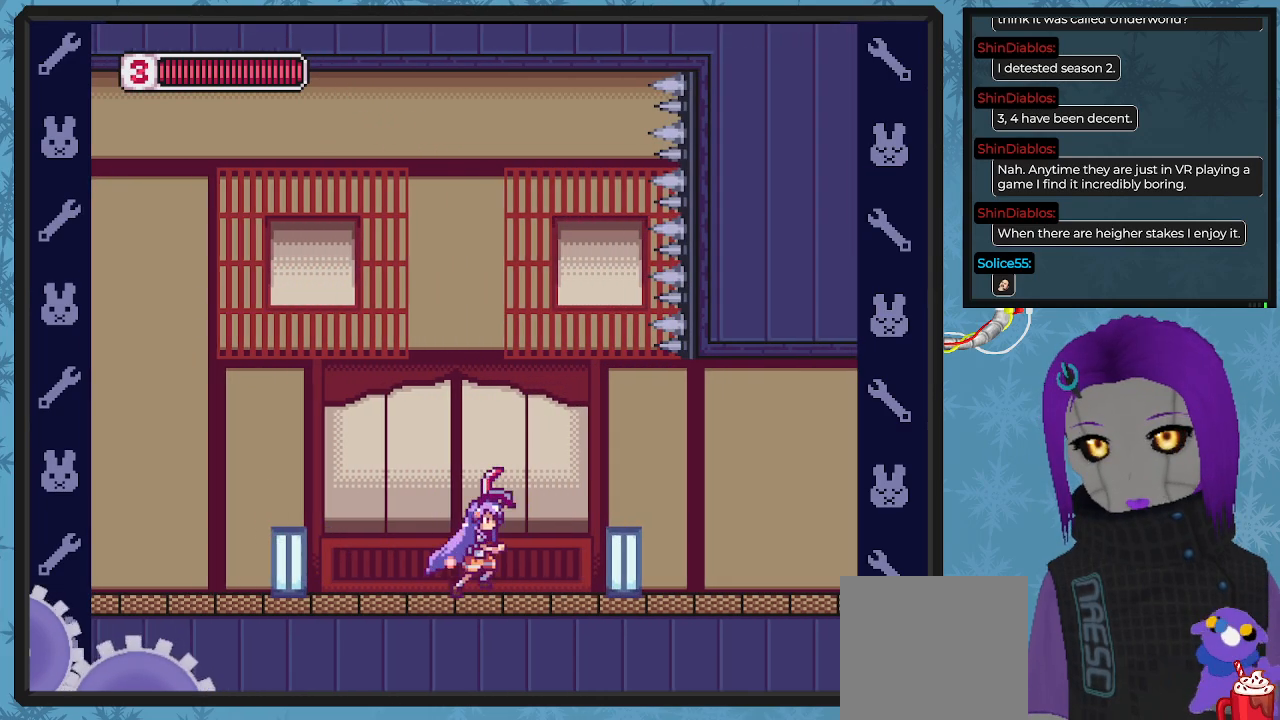
{"buttons": ["X", "DPAD_RIGHT"], "left_stick": "center", "events": []}
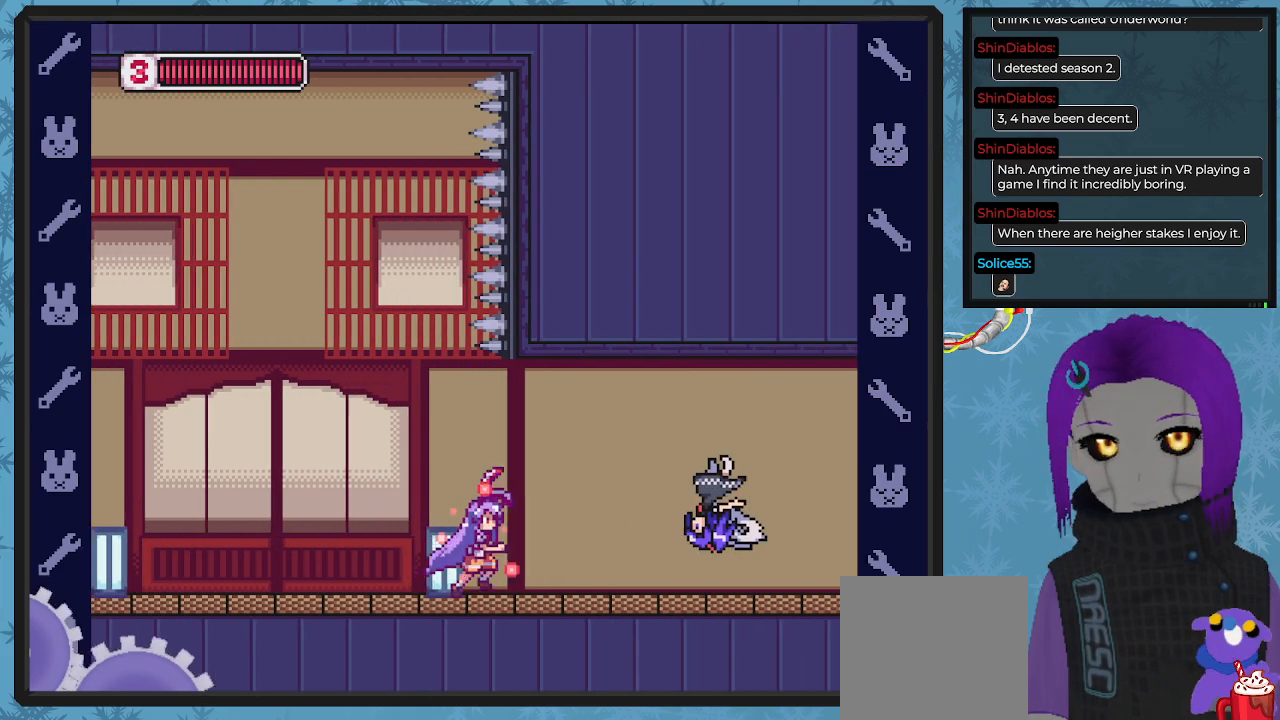
{"buttons": ["X", "DPAD_UP", "DPAD_RIGHT"], "left_stick": "center", "events": [[133, "X", "up"], [167, "DPAD_RIGHT", "up"], [200, "X", "down"], [267, "DPAD_UP", "down"], [300, "X", "up"], [367, "X", "down"], [400, "DPAD_RIGHT", "down"], [433, "X", "up"], [500, "X", "down"]]}
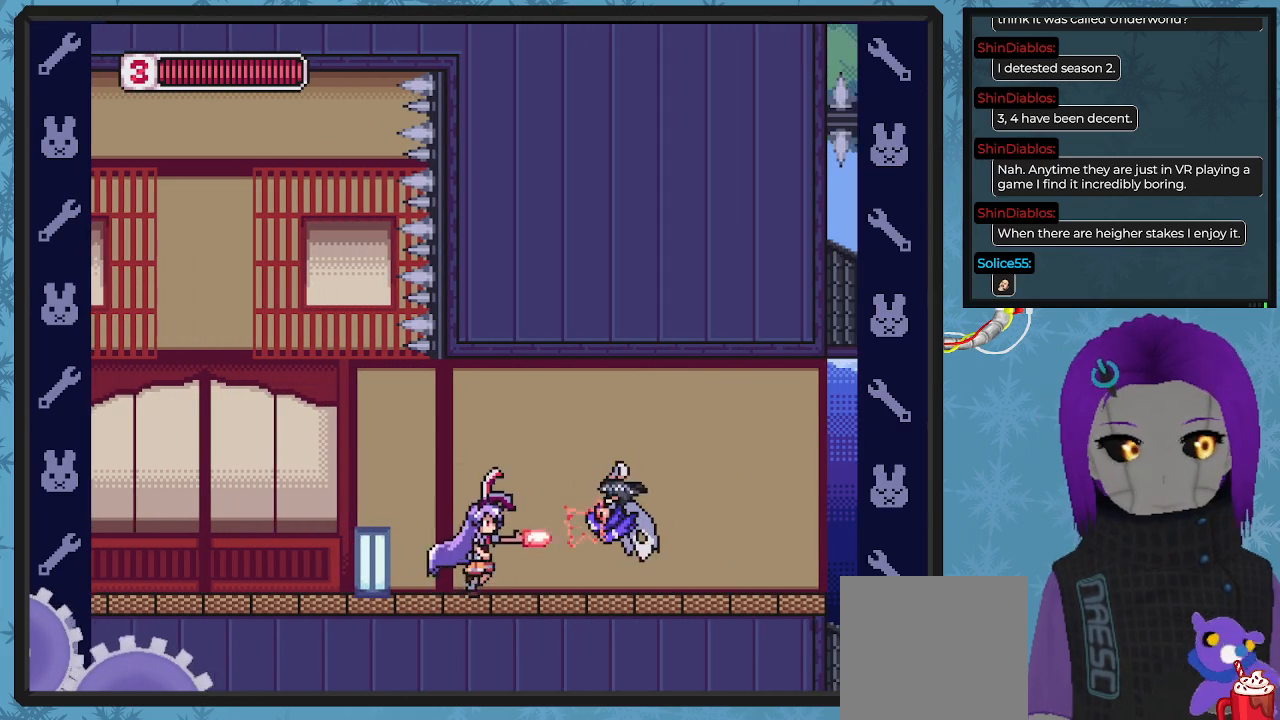
{"buttons": ["X", "DPAD_RIGHT"], "left_stick": "center", "events": [[100, "X", "up"], [167, "X", "down"], [233, "X", "up"], [333, "X", "down"], [433, "X", "up"], [467, "DPAD_UP", "up"], [500, "X", "down"]]}
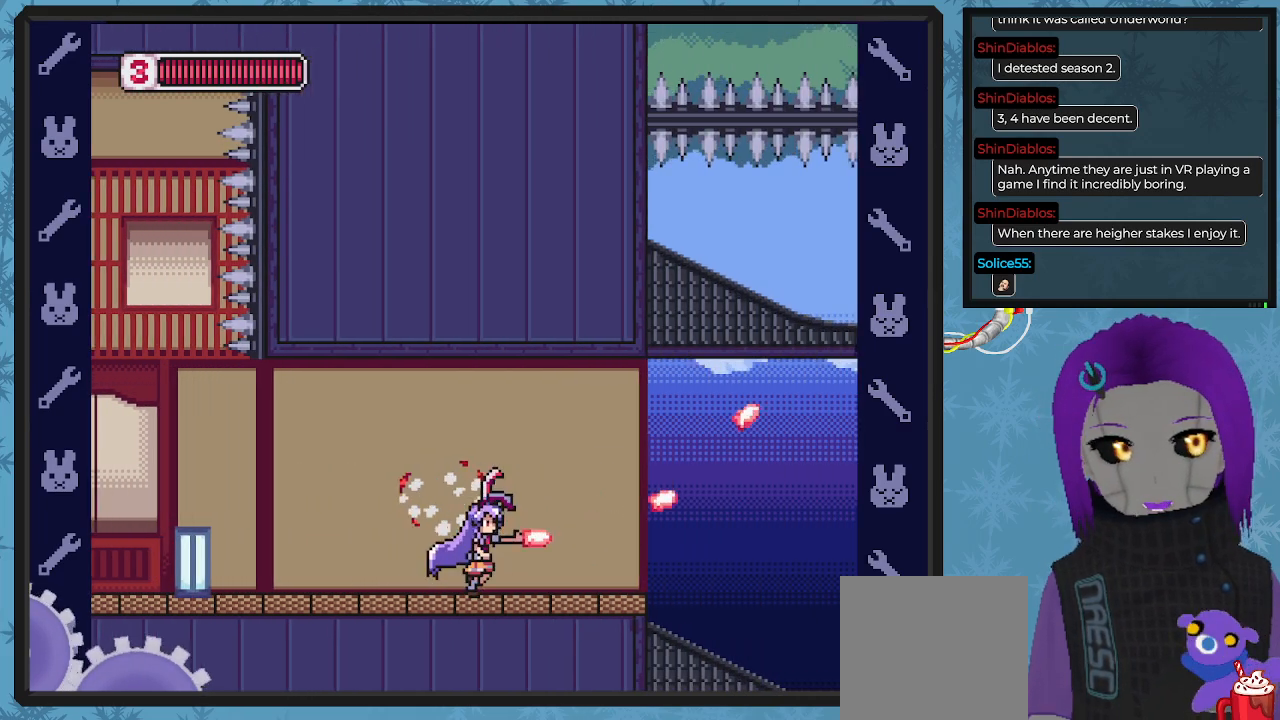
{"buttons": ["DPAD_RIGHT"], "left_stick": "center", "events": [[133, "X", "up"], [200, "X", "down"], [300, "X", "up"]]}
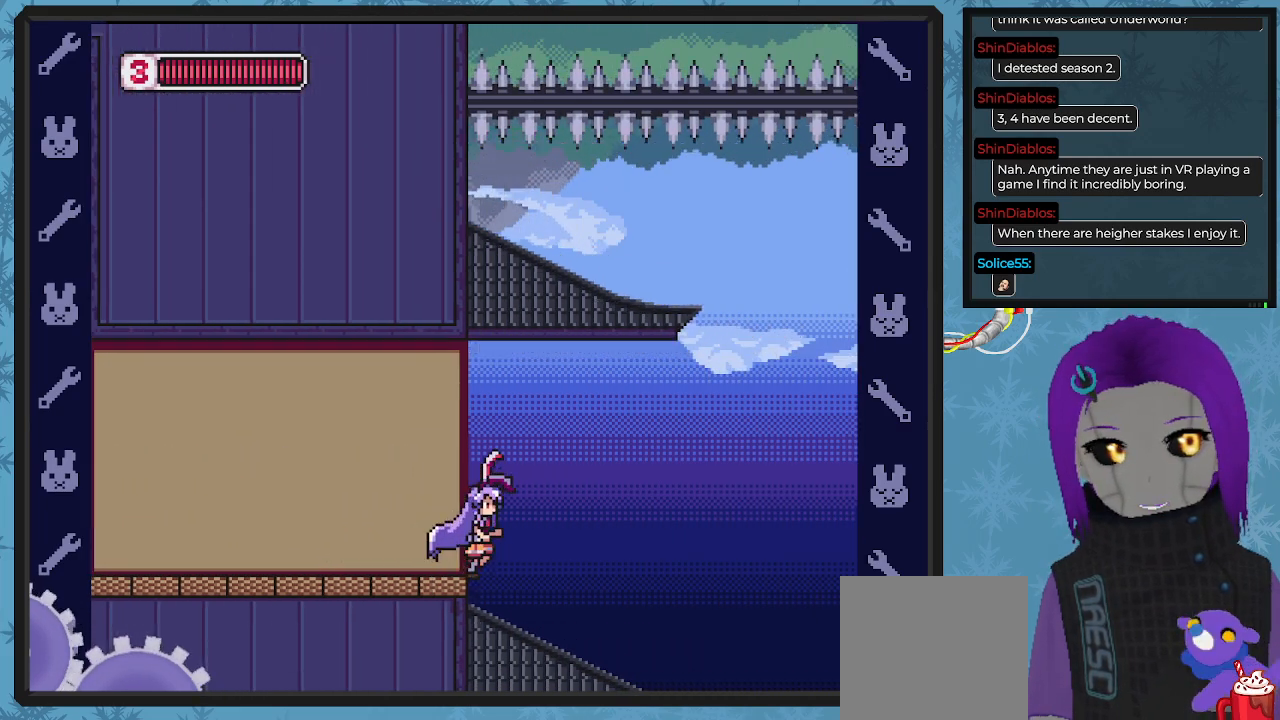
{"buttons": ["DPAD_RIGHT"], "left_stick": "center", "events": [[233, "DPAD_RIGHT", "up"], [467, "DPAD_RIGHT", "down"]]}
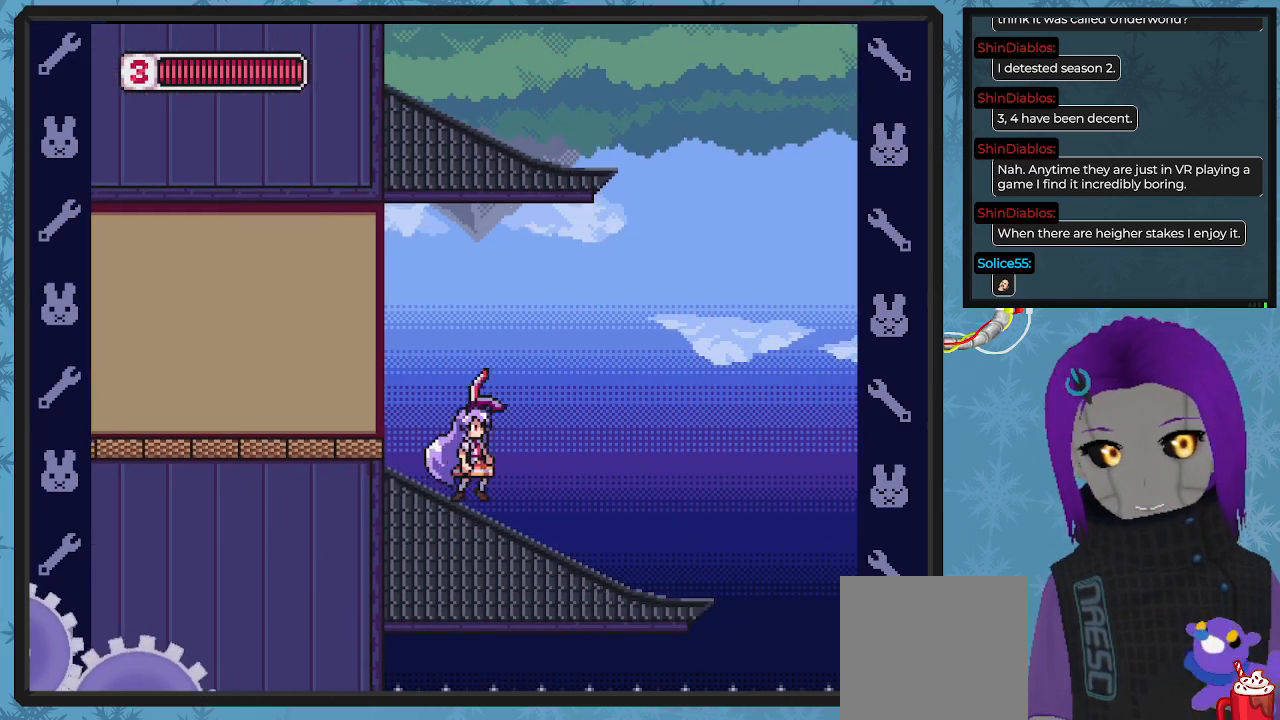
{"buttons": [], "left_stick": "center", "events": [[467, "DPAD_RIGHT", "up"]]}
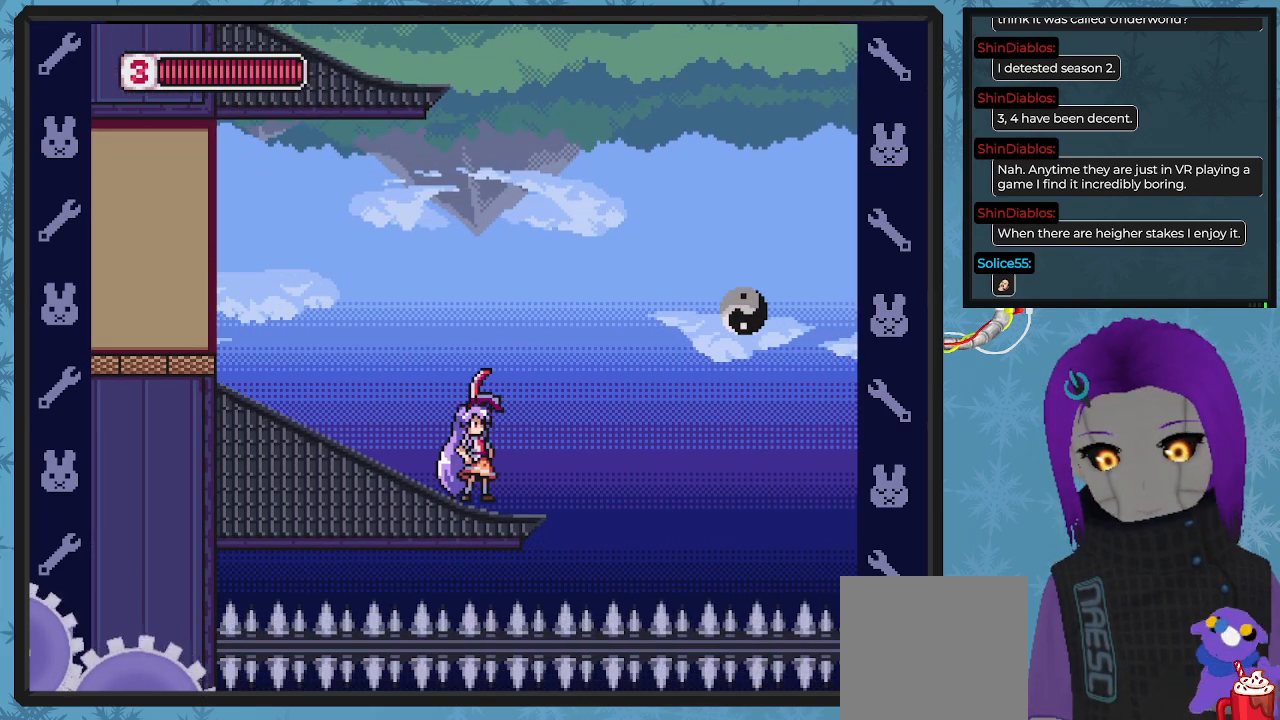
{"buttons": [], "left_stick": "center", "events": []}
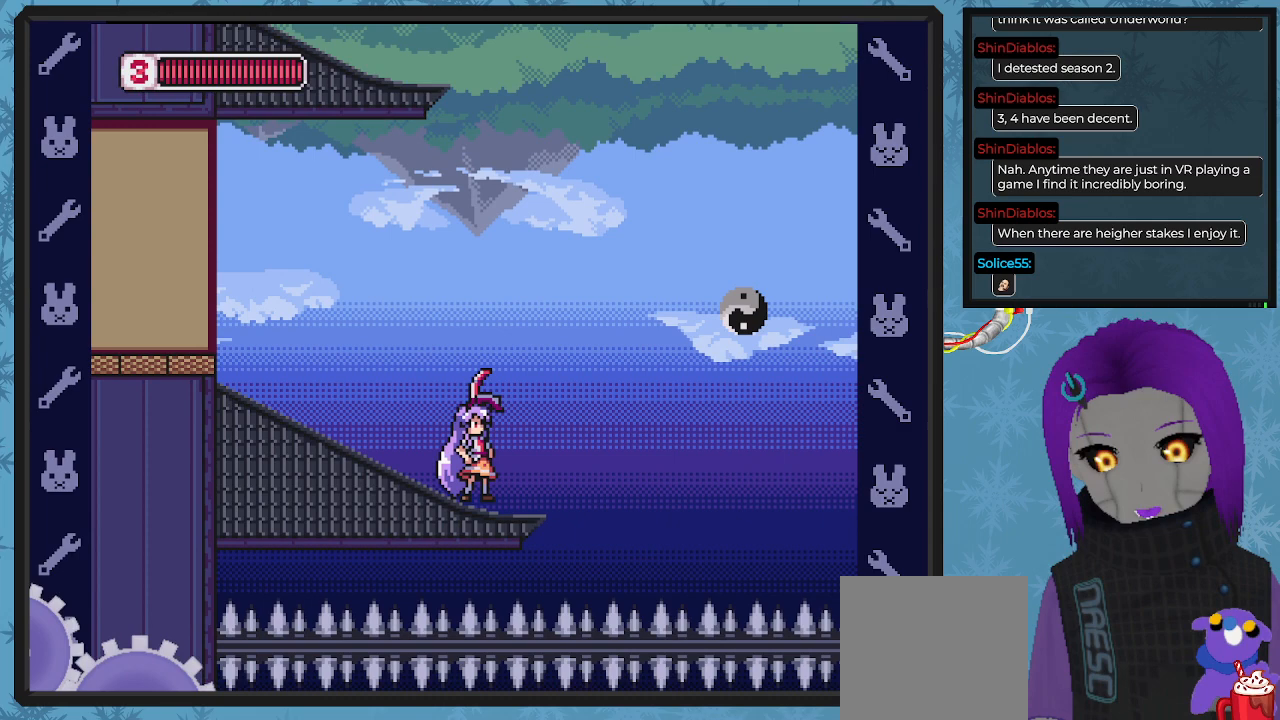
{"buttons": [], "left_stick": "center", "events": []}
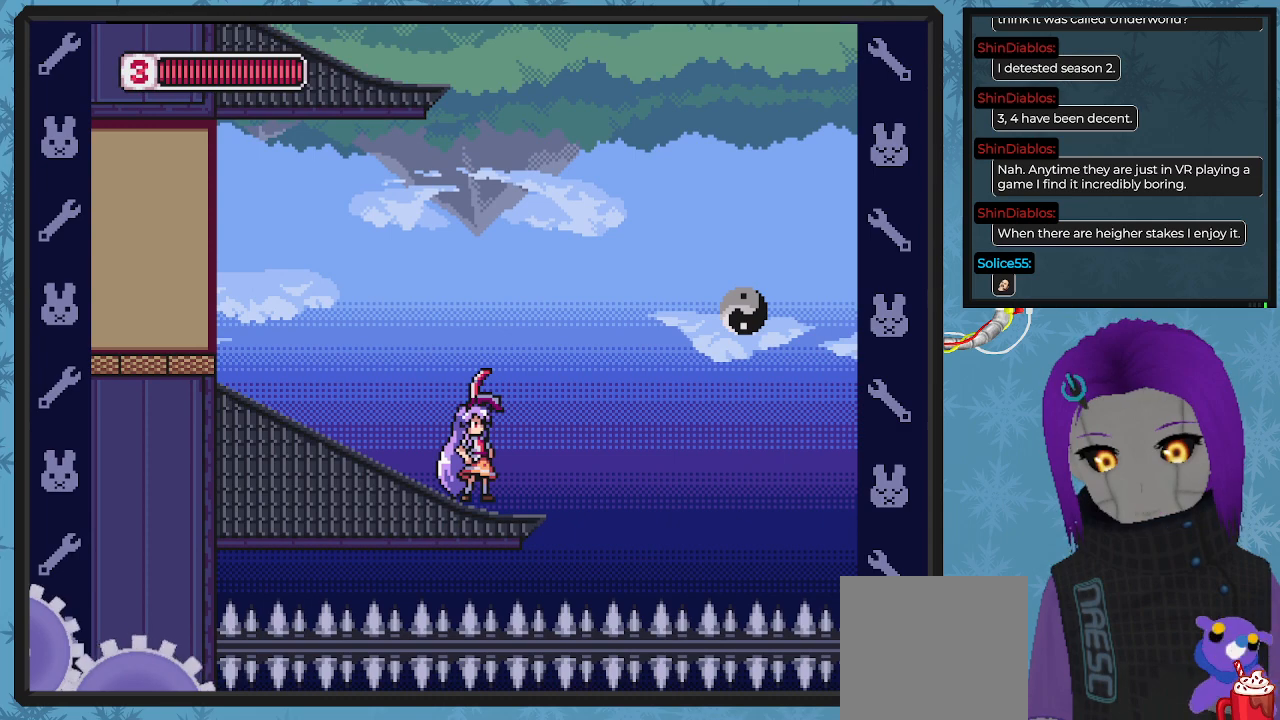
{"buttons": [], "left_stick": "center", "events": []}
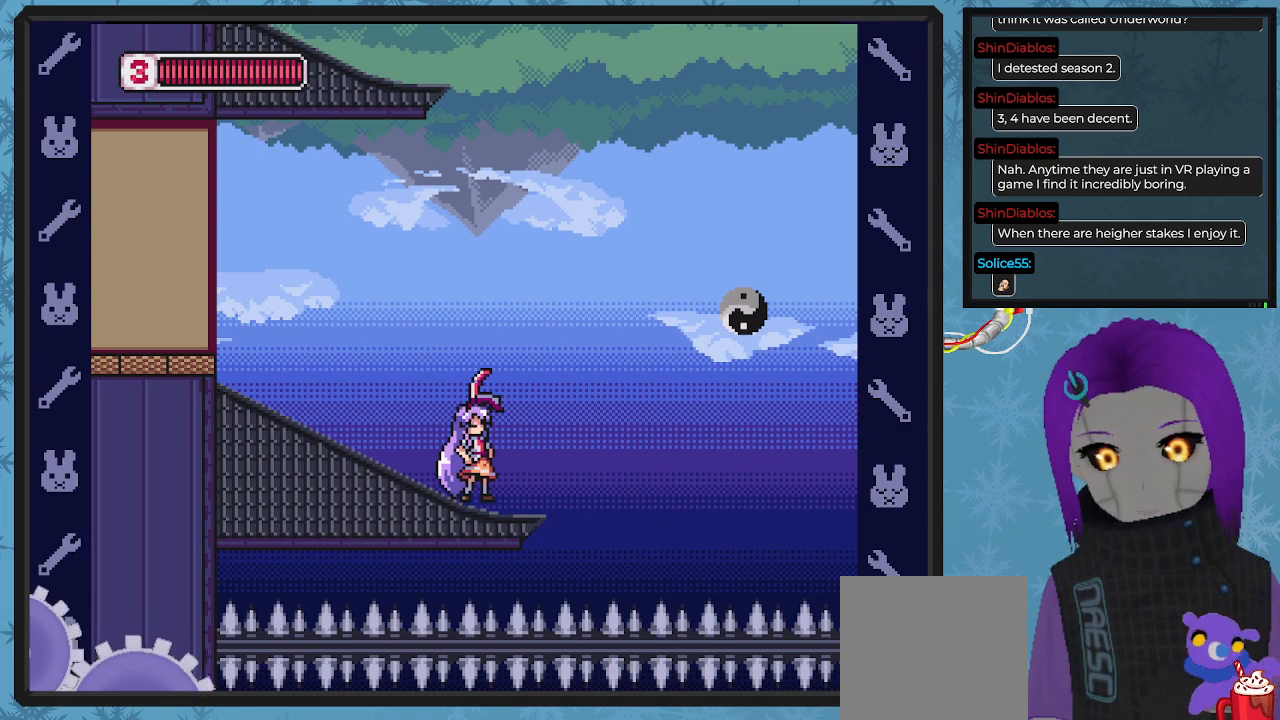
{"buttons": ["A"], "left_stick": "center", "events": [[100, "A", "down"]]}
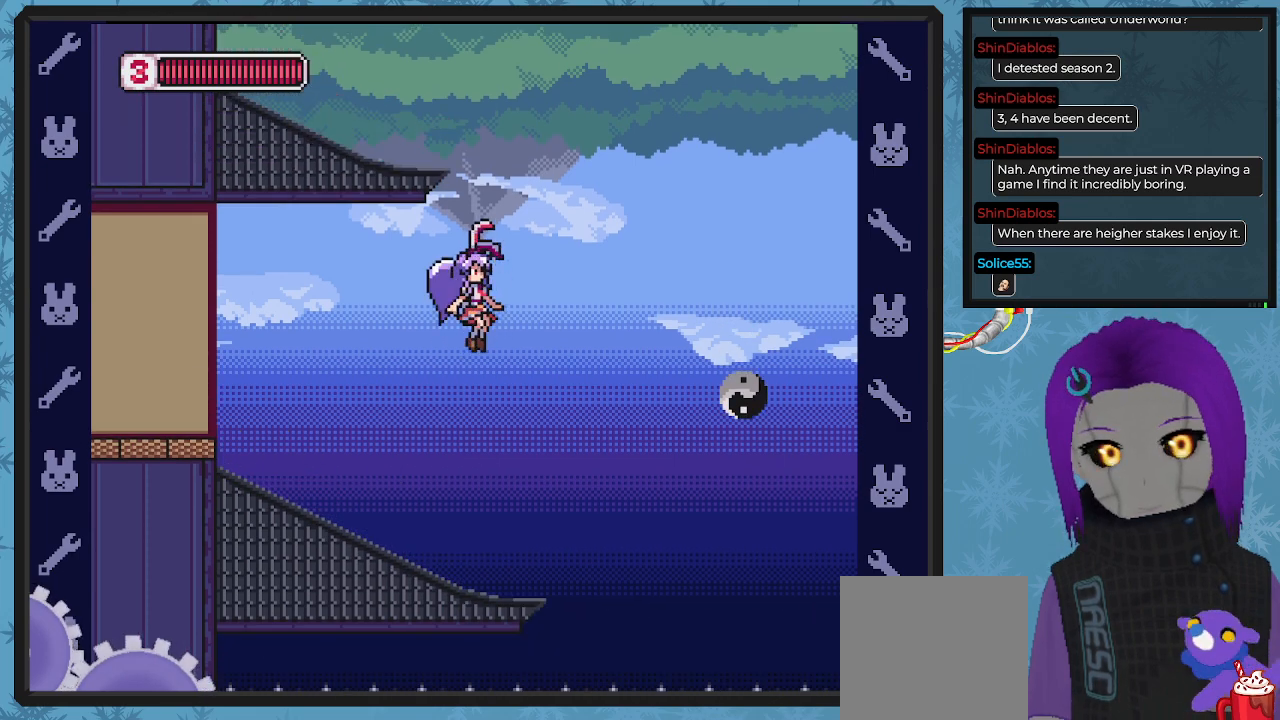
{"buttons": ["DPAD_RIGHT"], "left_stick": "center", "events": [[267, "A", "up"], [500, "DPAD_RIGHT", "down"]]}
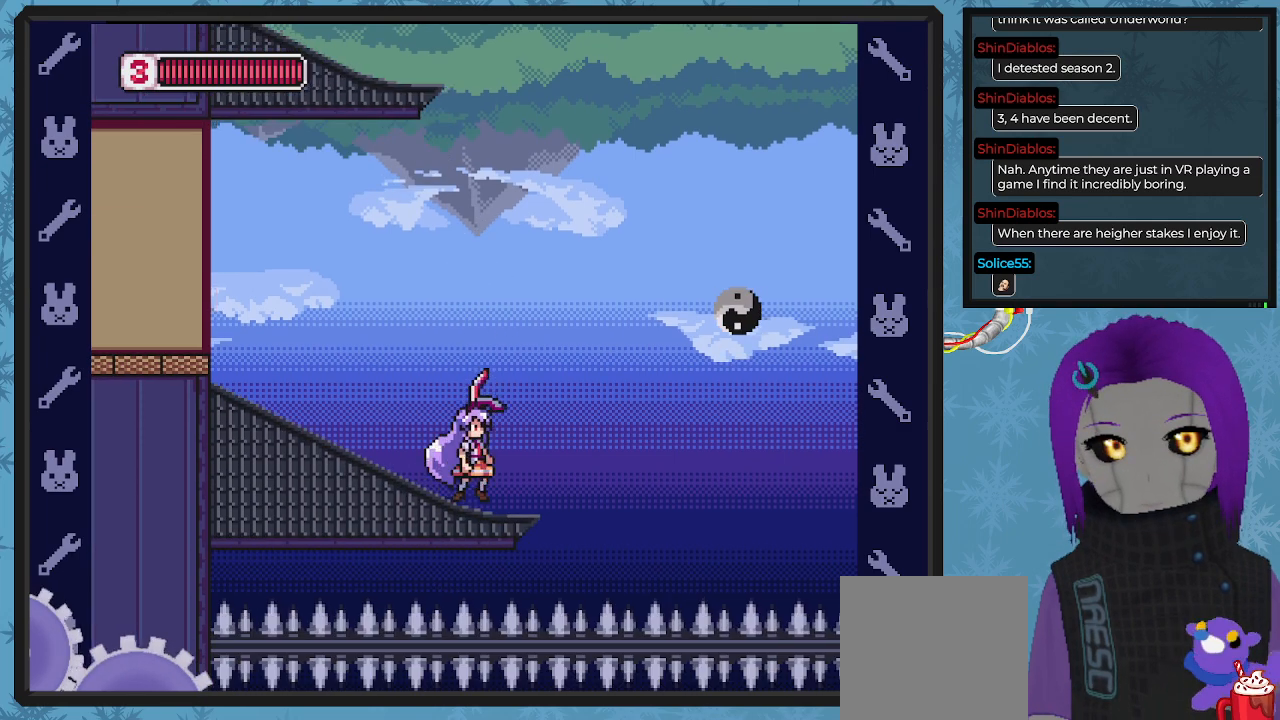
{"buttons": ["A"], "left_stick": "center", "events": [[100, "A", "down"], [367, "DPAD_RIGHT", "up"]]}
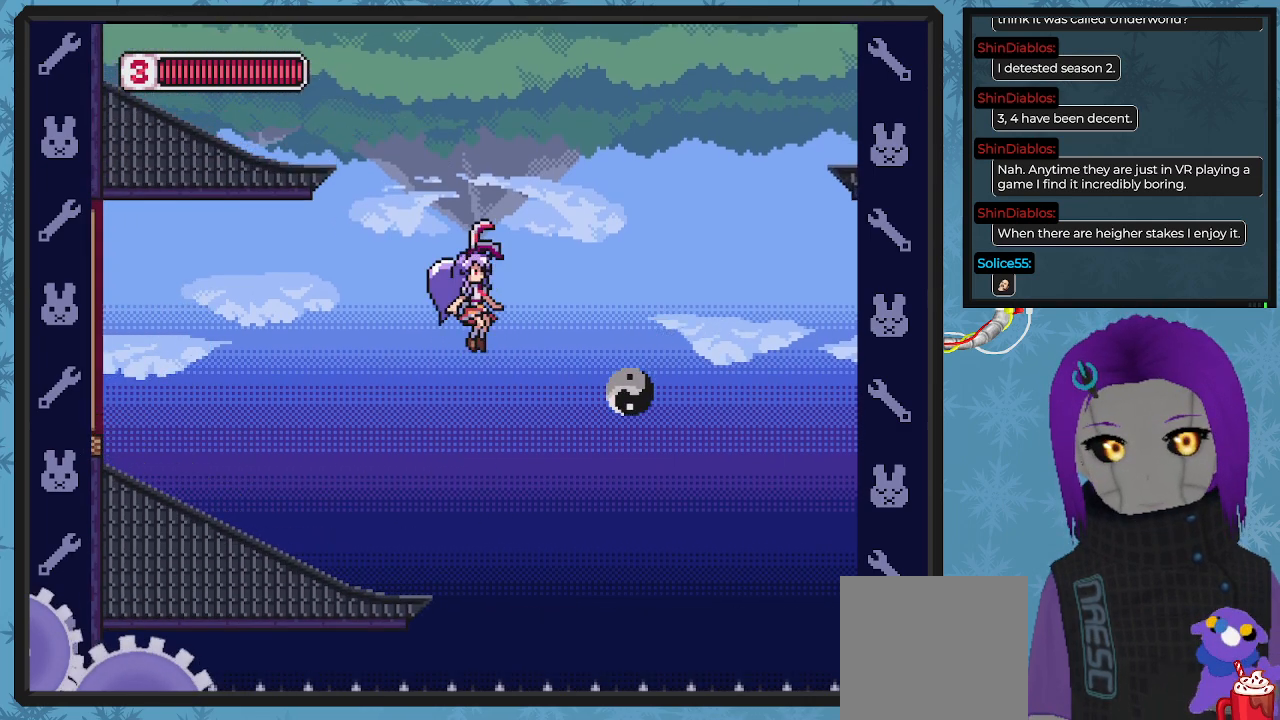
{"buttons": [], "left_stick": "center", "events": [[67, "DPAD_LEFT", "down"], [333, "A", "up"], [333, "DPAD_UP", "down"], [367, "DPAD_LEFT", "up"], [367, "DPAD_UP", "up"]]}